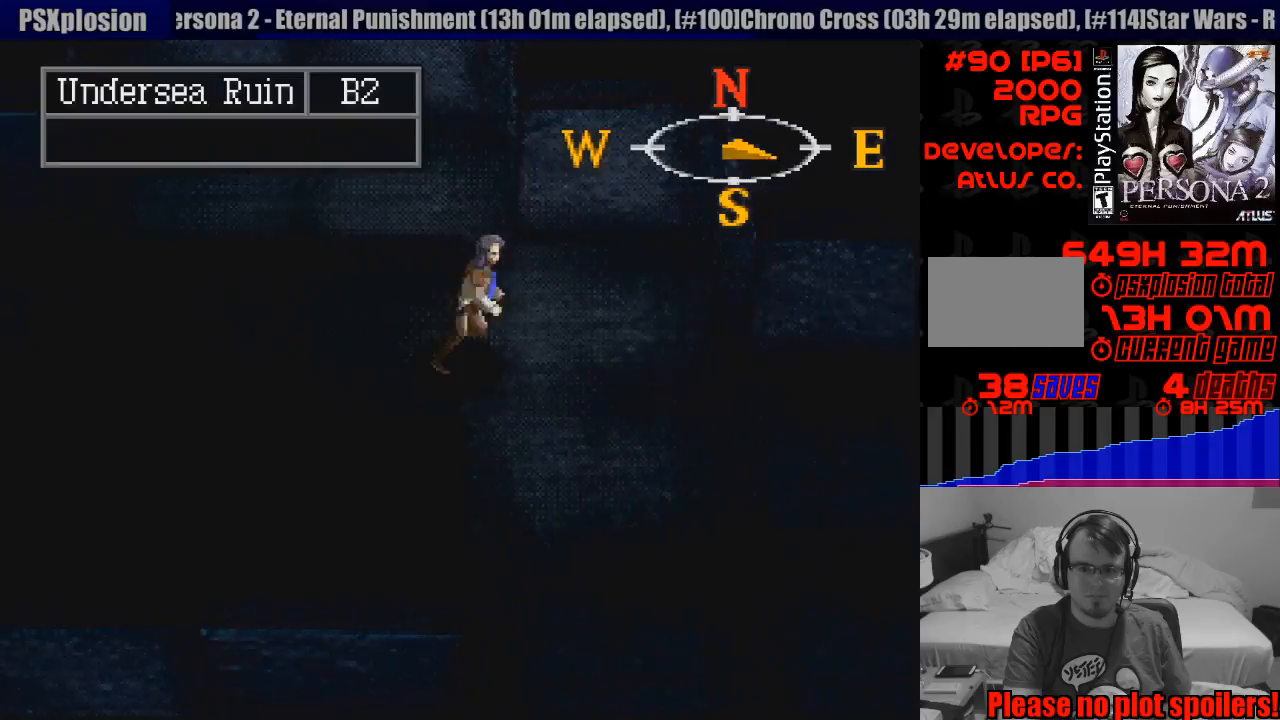
Gameplay with a controller (PlayStation layout); each line is a JSON object with the inputs held at the frame after it. "events" lists button and stick changes between this image and that frame as [ms after this image, input, new state], when the widget could be followed in between. Not read: L3 R3.
{"buttons": ["CIRCLE", "DPAD_DOWN"], "events": [[250, "DPAD_DOWN", "down"]]}
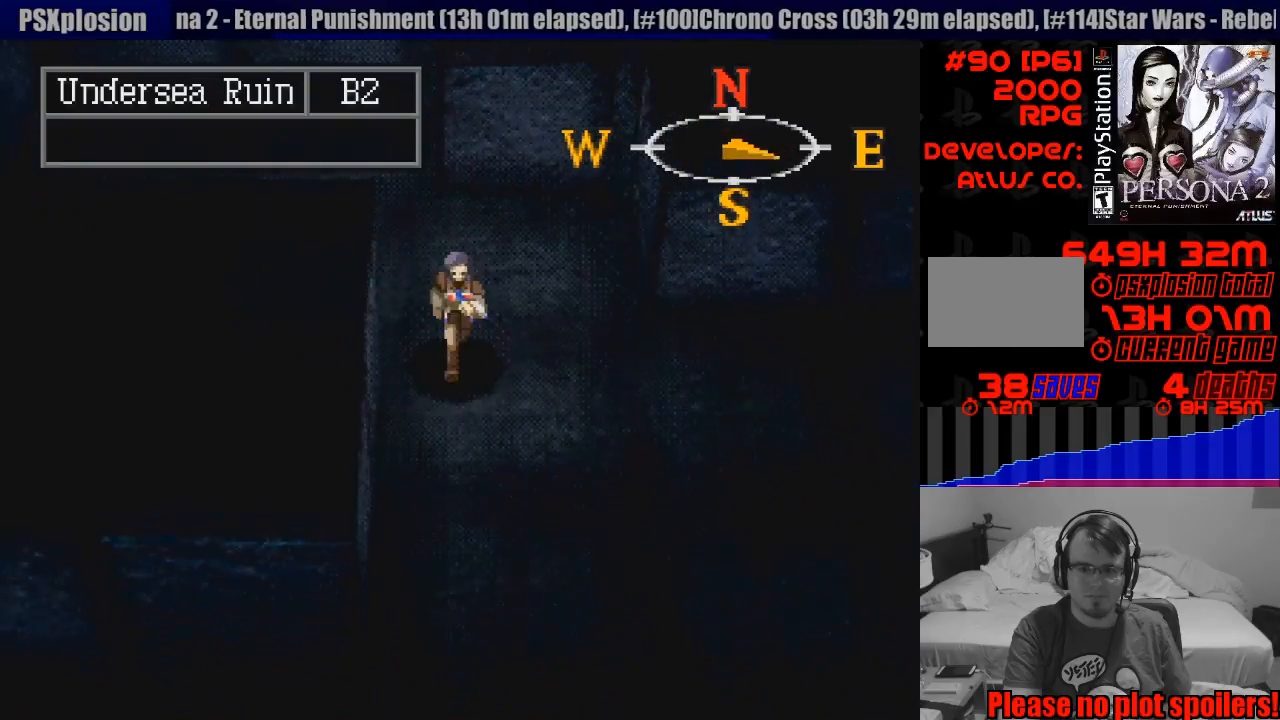
{"buttons": ["CIRCLE"], "events": [[50, "DPAD_DOWN", "up"], [300, "DPAD_RIGHT", "down"], [500, "DPAD_RIGHT", "up"]]}
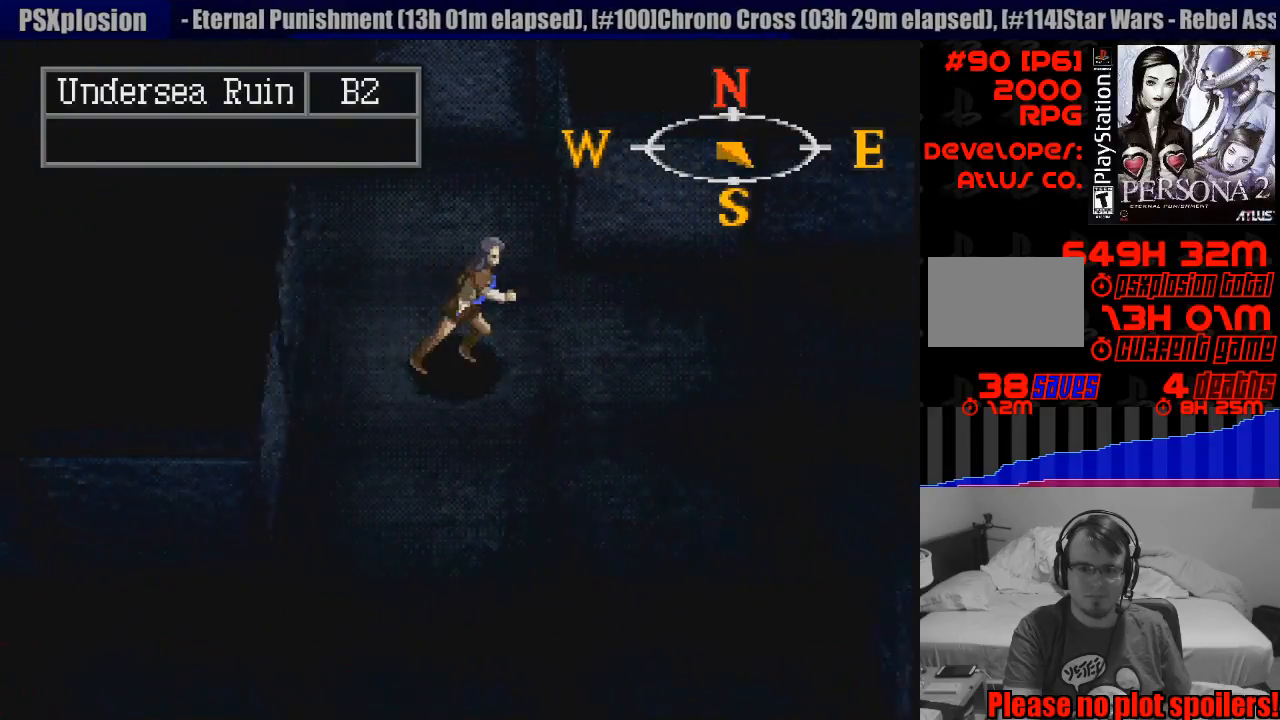
{"buttons": ["CIRCLE", "DPAD_LEFT"], "events": [[250, "DPAD_LEFT", "down"]]}
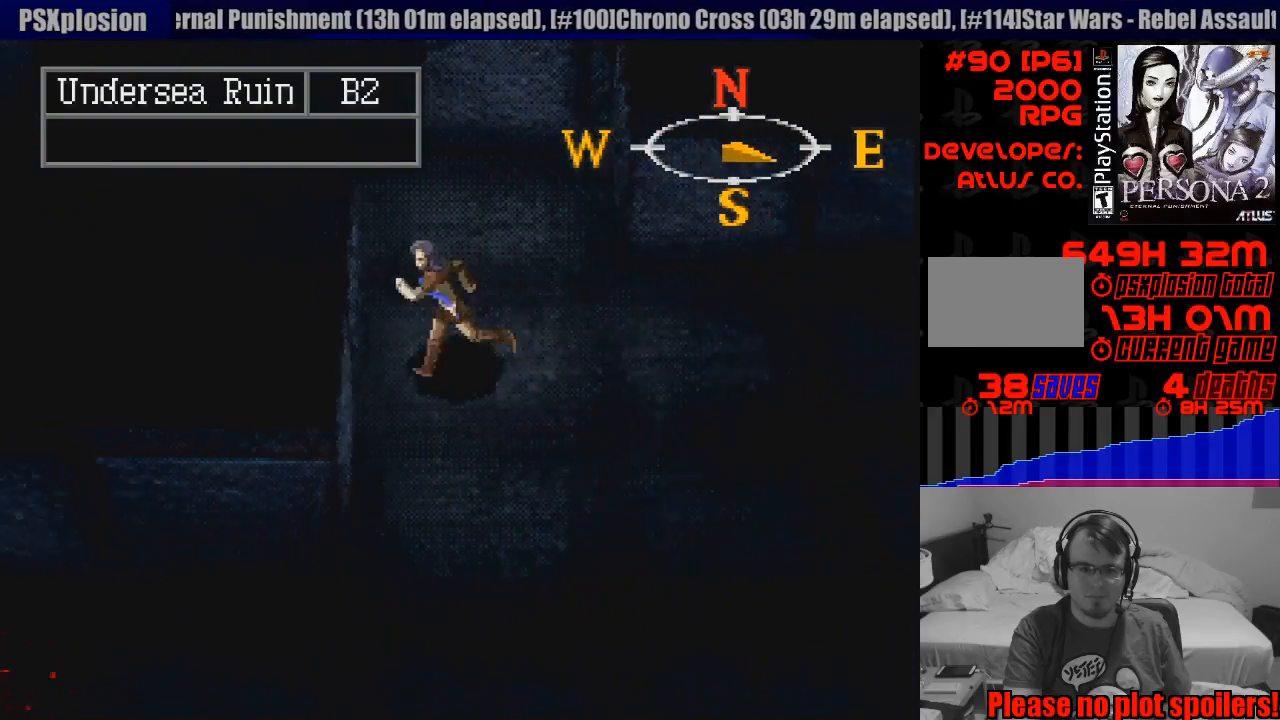
{"buttons": [], "events": [[17, "DPAD_LEFT", "up"], [250, "DPAD_DOWN", "down"], [450, "CIRCLE", "up"], [450, "DPAD_DOWN", "up"]]}
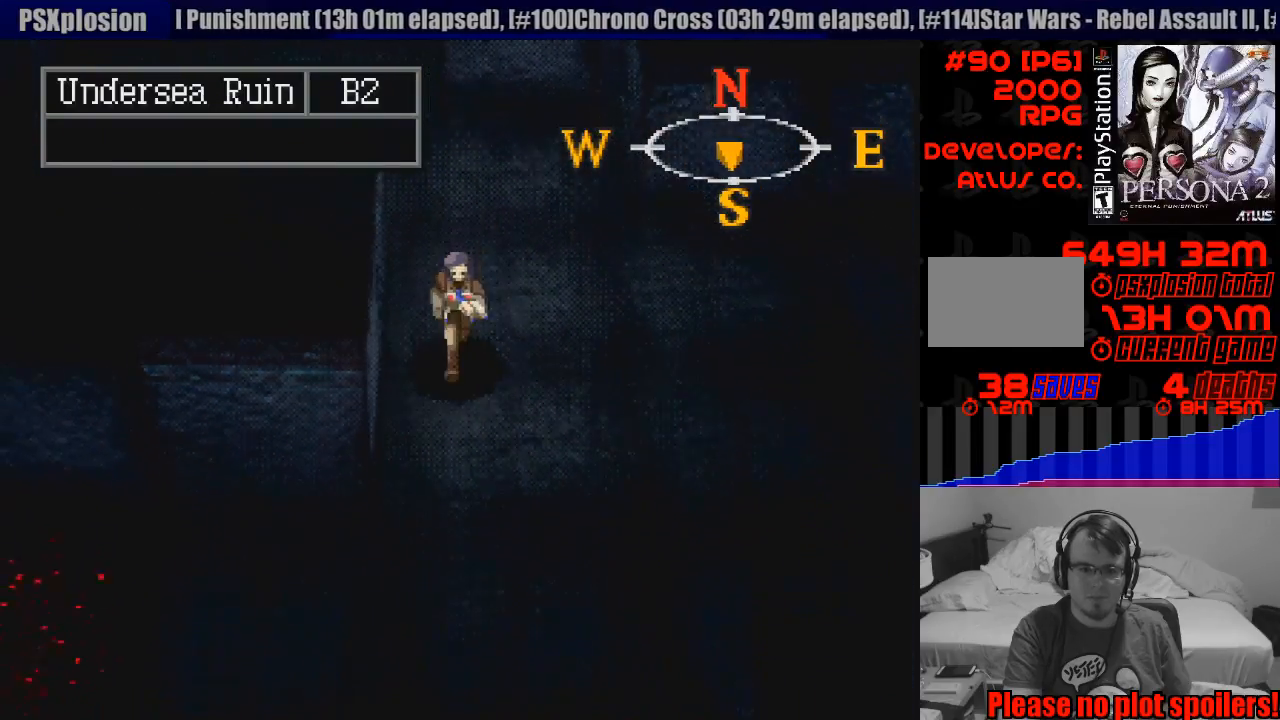
{"buttons": [], "events": [[200, "DPAD_DOWN", "down"], [333, "DPAD_RIGHT", "down"], [350, "DPAD_RIGHT", "up"], [433, "DPAD_DOWN", "up"]]}
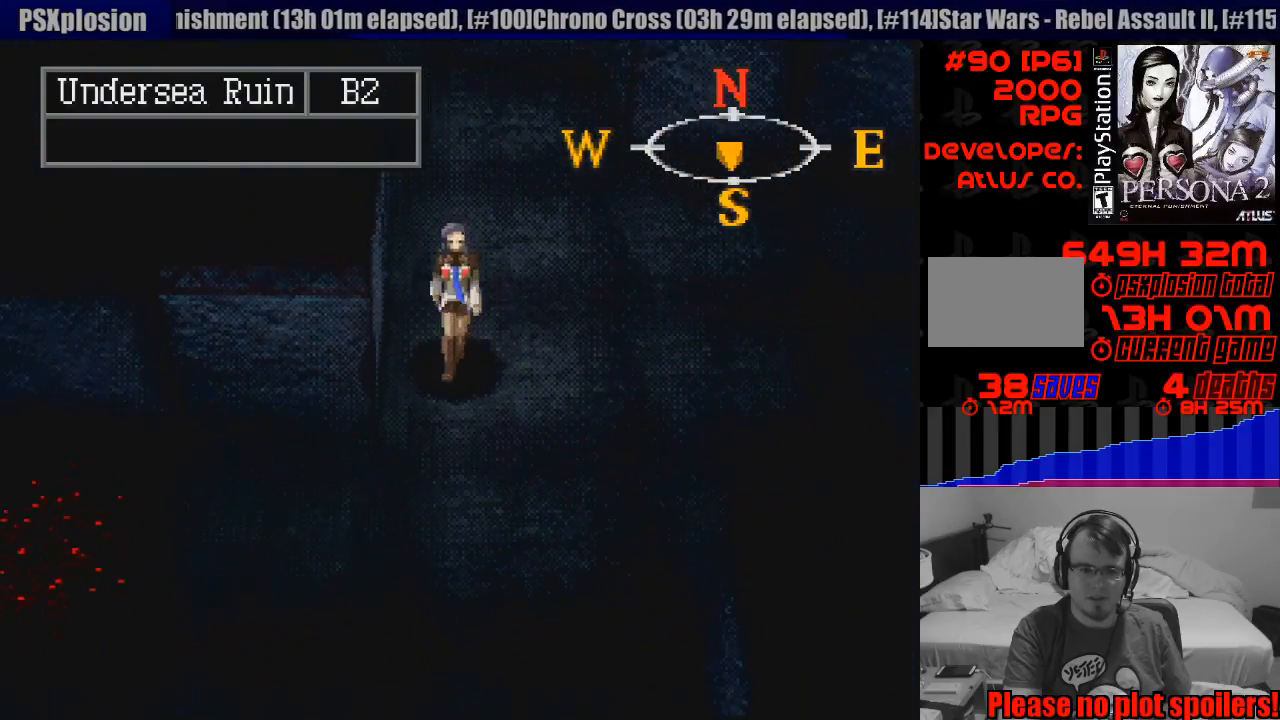
{"buttons": [], "events": [[200, "DPAD_LEFT", "down"], [350, "DPAD_LEFT", "up"]]}
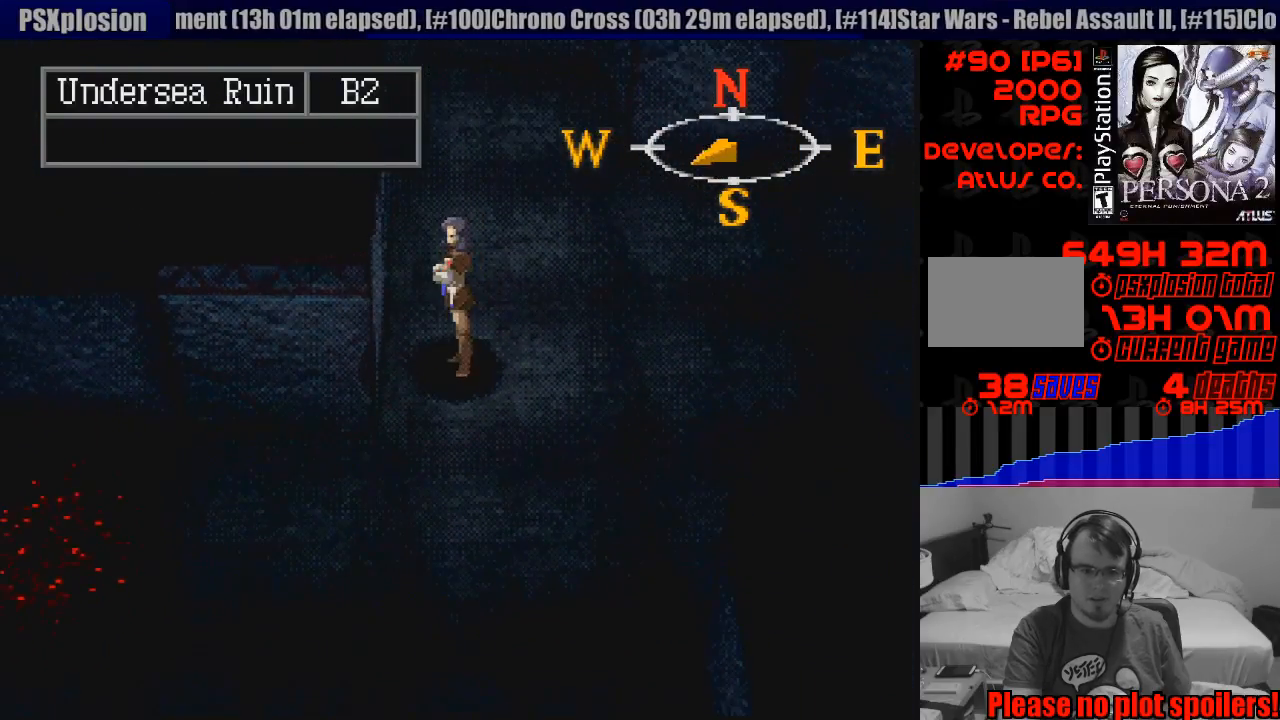
{"buttons": ["DPAD_UP", "DPAD_RIGHT"], "events": [[183, "DPAD_RIGHT", "down"], [233, "DPAD_UP", "down"]]}
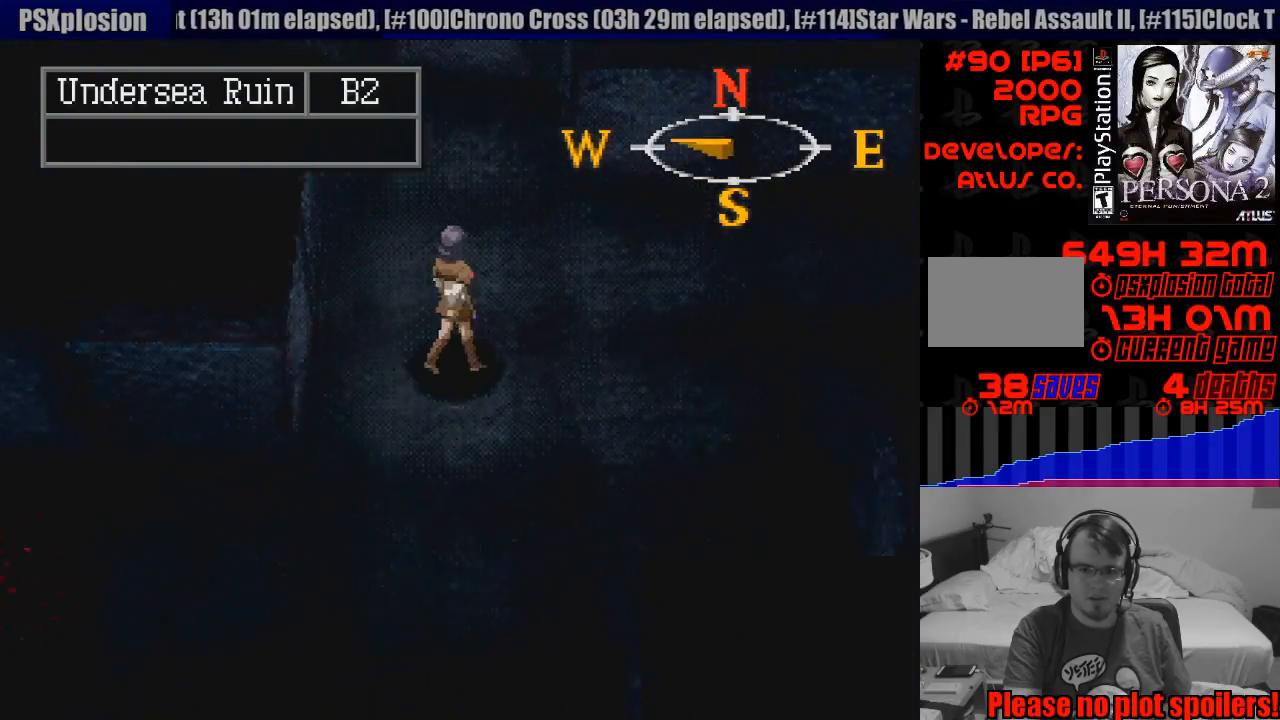
{"buttons": ["DPAD_UP", "DPAD_RIGHT"], "events": [[233, "DPAD_RIGHT", "up"], [400, "DPAD_RIGHT", "down"], [450, "DPAD_UP", "up"], [500, "DPAD_UP", "down"]]}
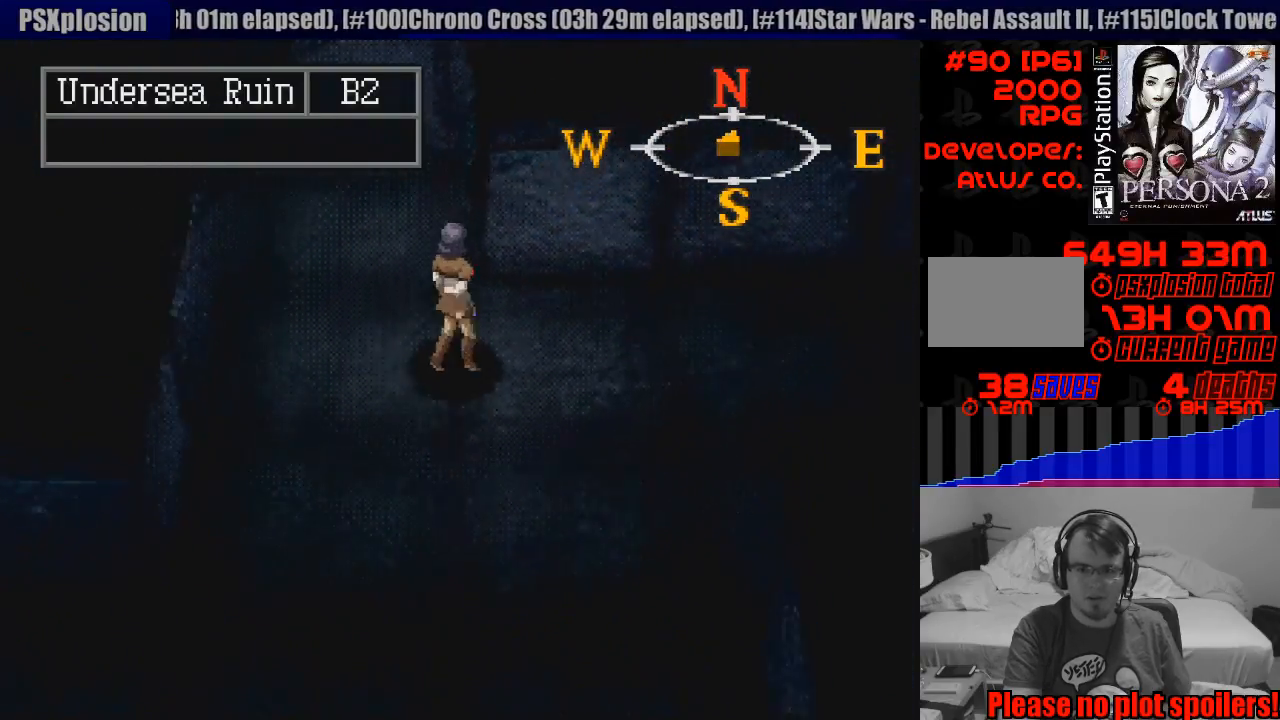
{"buttons": ["DPAD_RIGHT"], "events": [[150, "DPAD_UP", "up"]]}
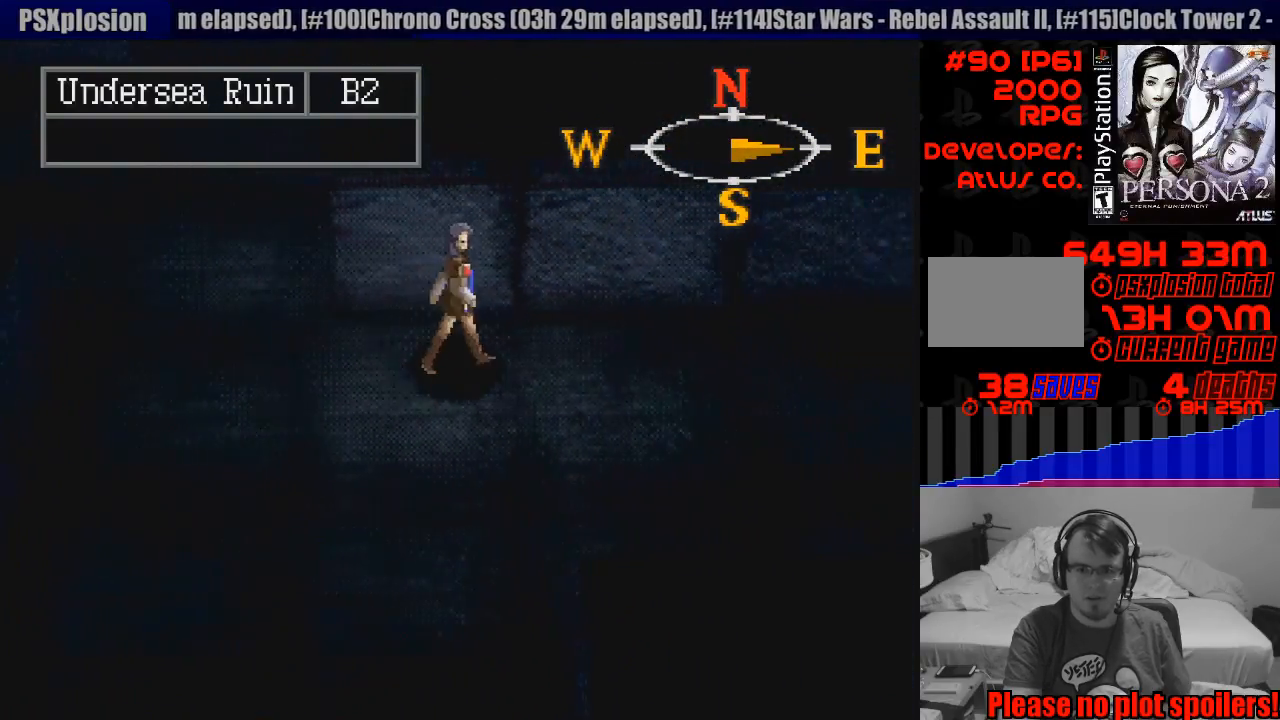
{"buttons": ["CIRCLE", "DPAD_RIGHT"], "events": [[233, "CIRCLE", "down"]]}
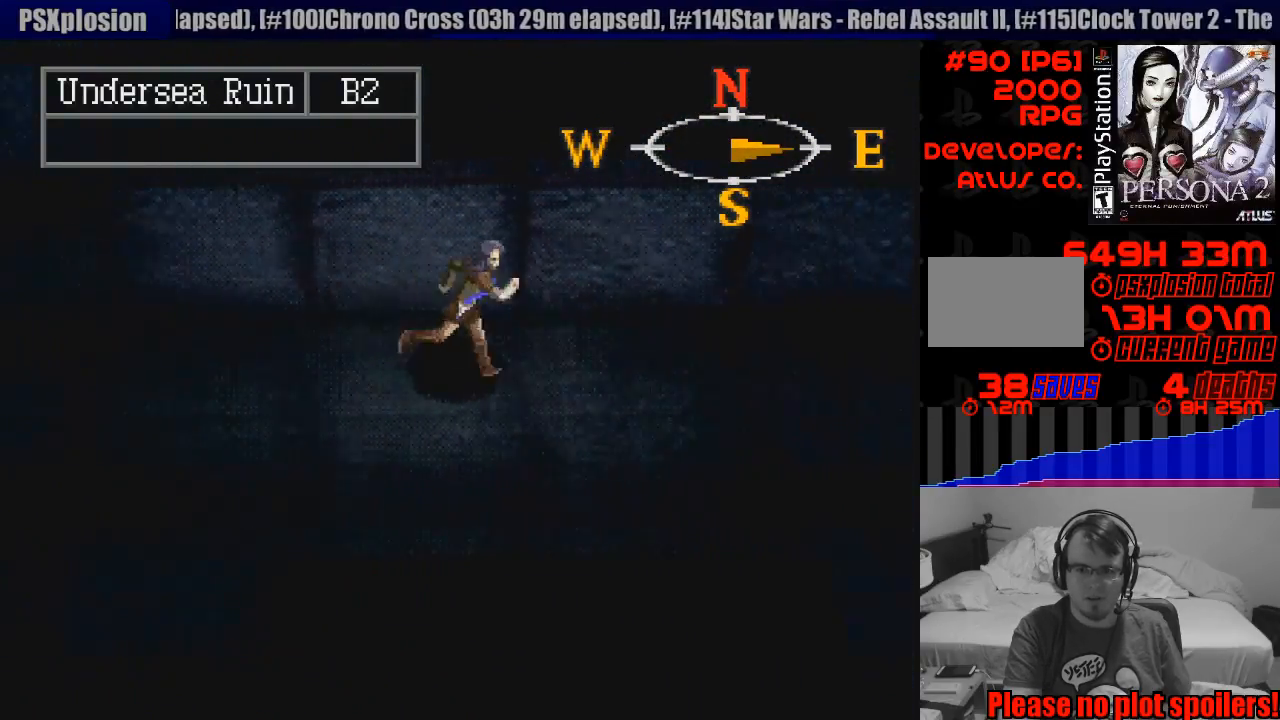
{"buttons": ["CIRCLE", "DPAD_RIGHT"], "events": []}
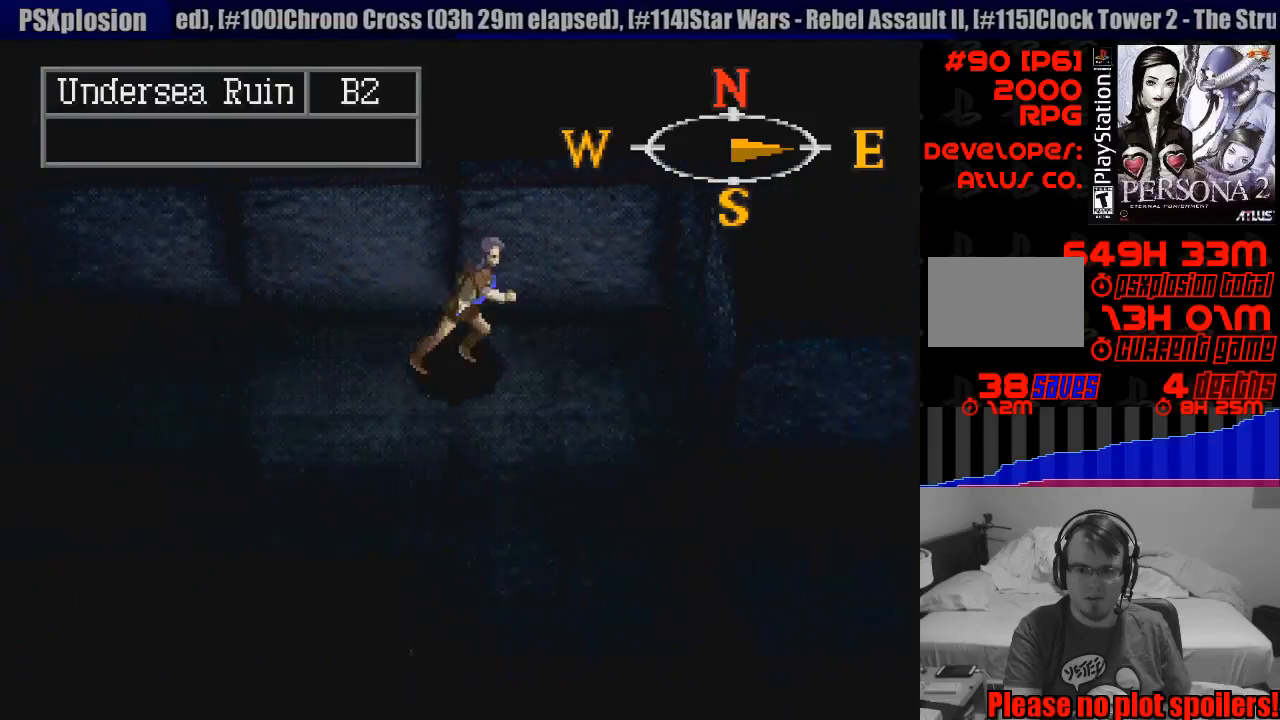
{"buttons": ["CIRCLE", "DPAD_DOWN", "DPAD_RIGHT"], "events": [[117, "DPAD_RIGHT", "up"], [250, "DPAD_DOWN", "down"], [400, "DPAD_RIGHT", "down"]]}
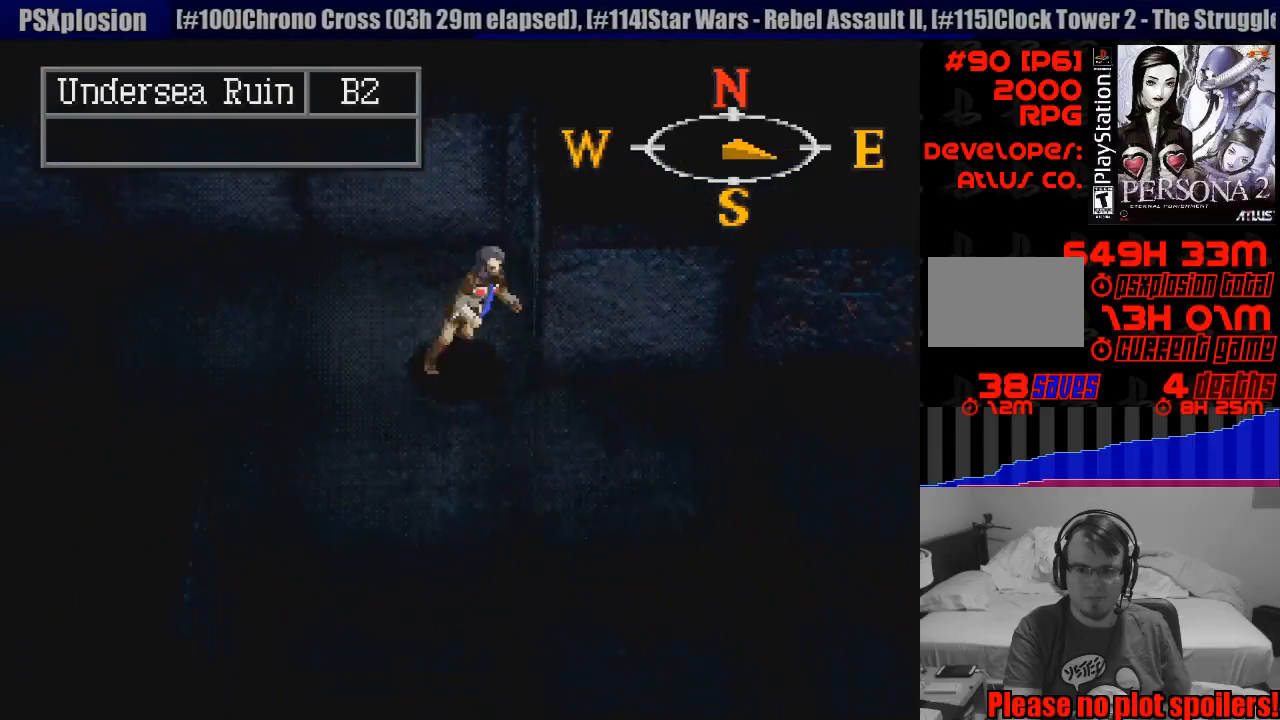
{"buttons": ["DPAD_RIGHT"], "events": [[150, "DPAD_RIGHT", "up"], [183, "CIRCLE", "up"], [233, "DPAD_DOWN", "up"], [450, "DPAD_RIGHT", "down"]]}
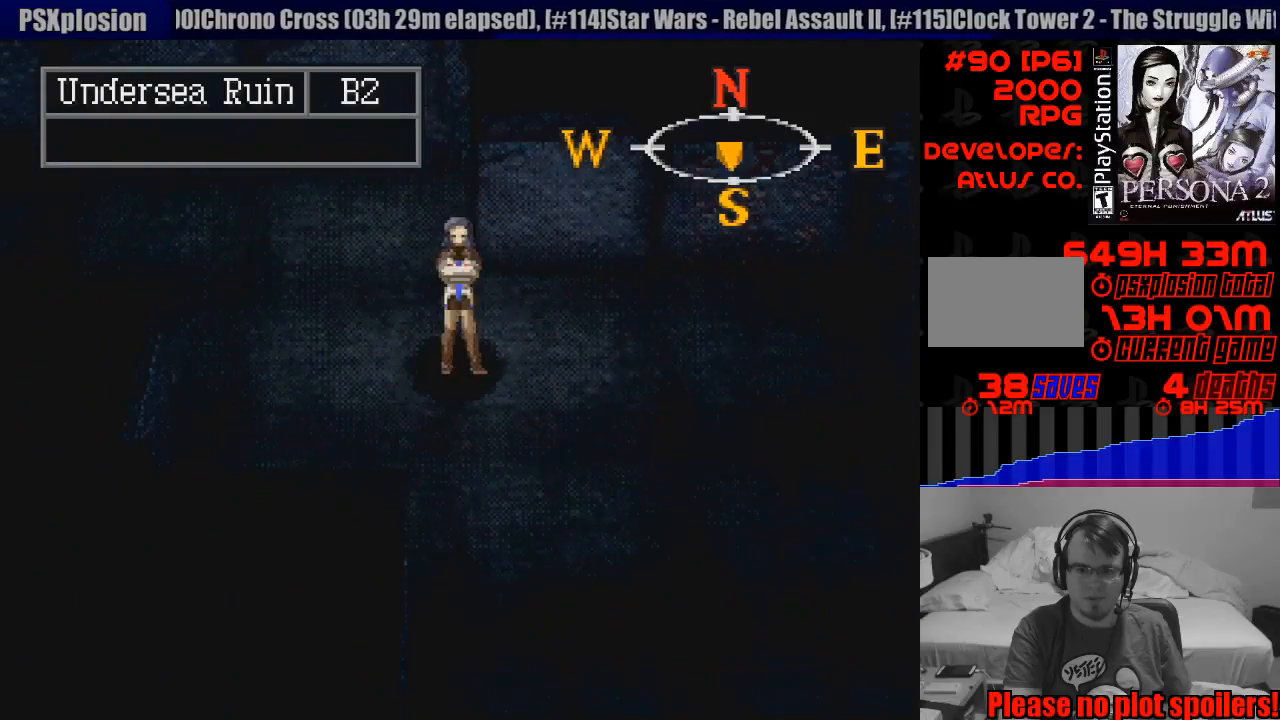
{"buttons": ["CIRCLE", "DPAD_RIGHT"], "events": [[67, "CIRCLE", "down"]]}
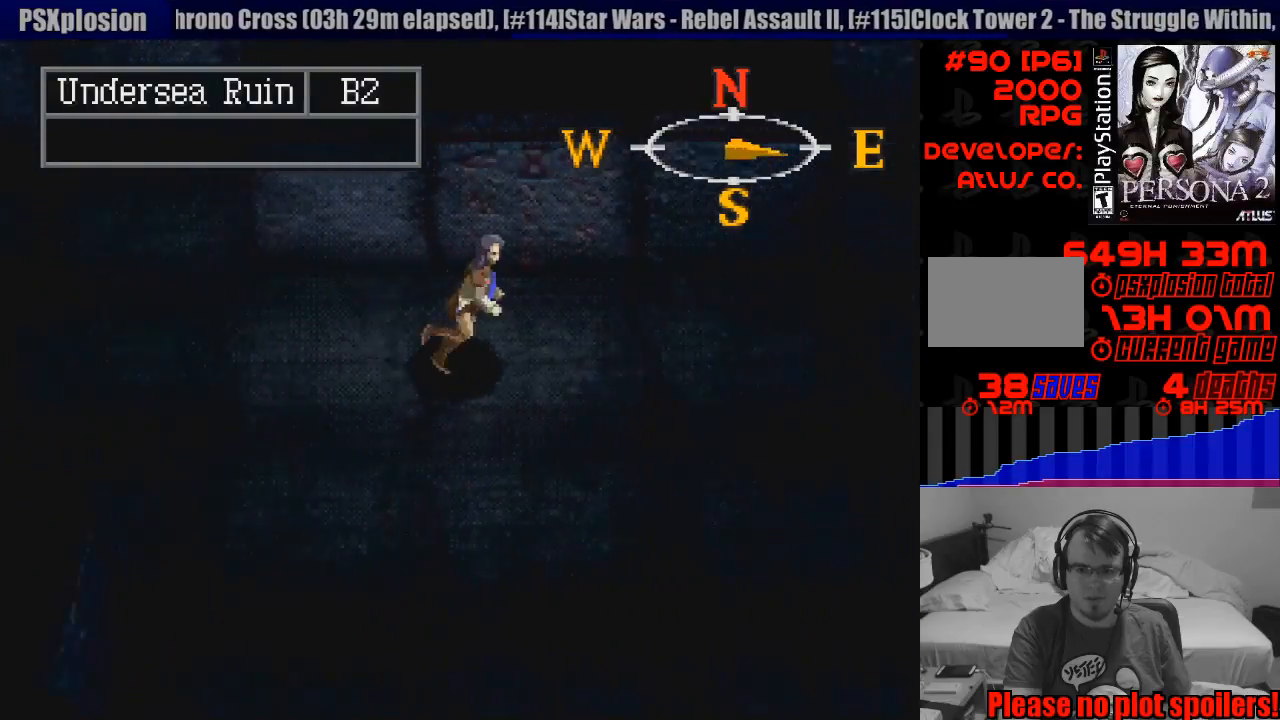
{"buttons": [], "events": [[400, "DPAD_RIGHT", "up"], [483, "CIRCLE", "up"]]}
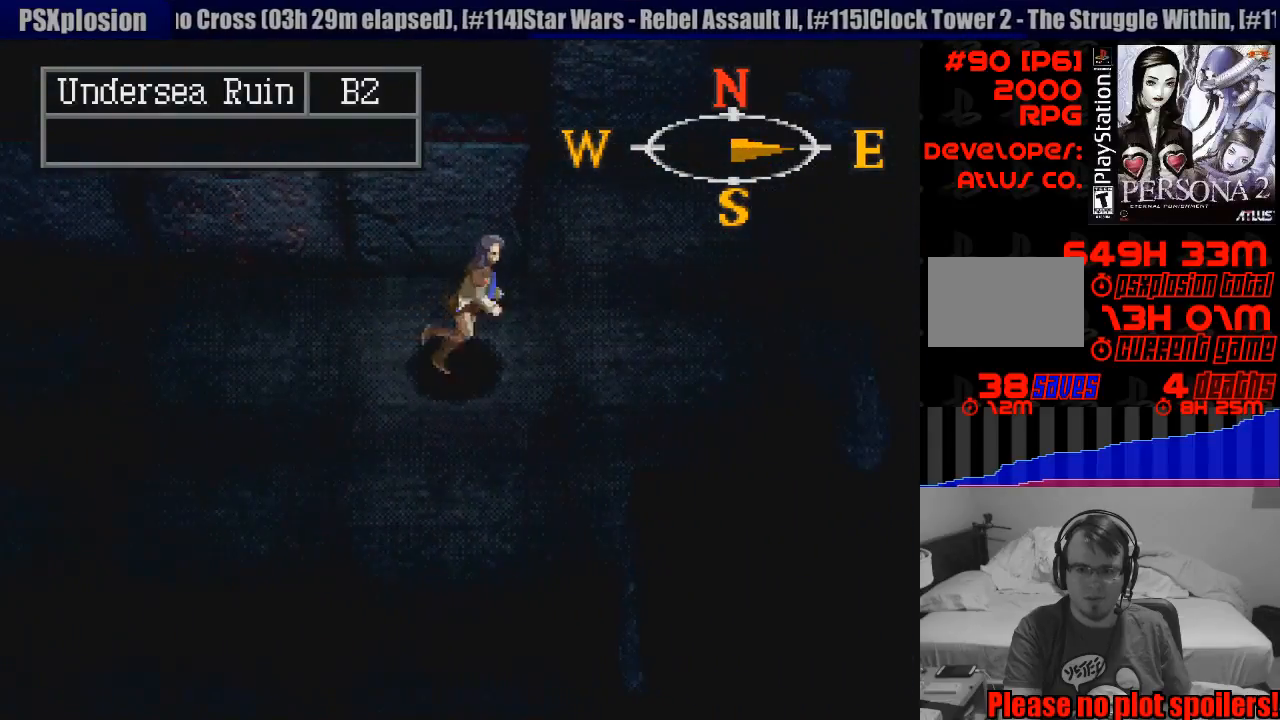
{"buttons": ["CIRCLE", "DPAD_UP"], "events": [[117, "CIRCLE", "down"], [133, "DPAD_RIGHT", "down"], [333, "DPAD_UP", "down"], [433, "DPAD_RIGHT", "up"]]}
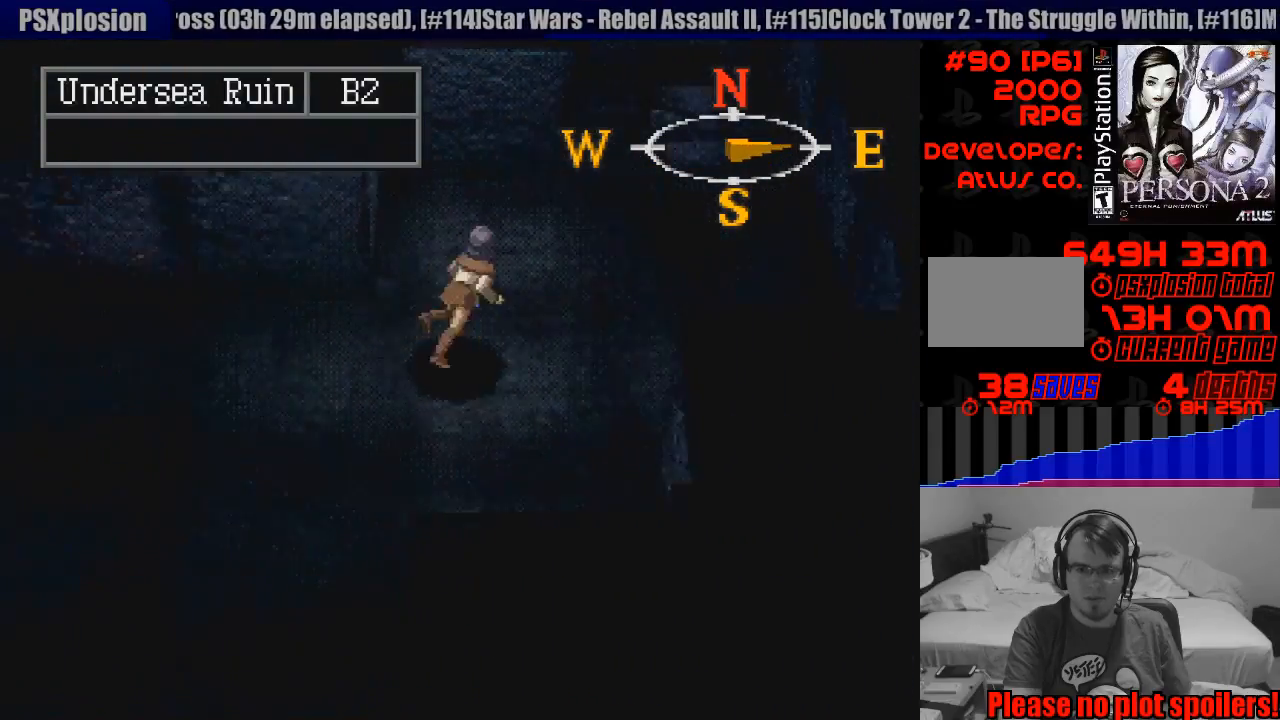
{"buttons": ["CIRCLE", "DPAD_UP", "DPAD_RIGHT"], "events": [[167, "DPAD_UP", "up"], [183, "CIRCLE", "up"], [367, "CIRCLE", "down"], [367, "DPAD_RIGHT", "down"], [417, "DPAD_UP", "down"]]}
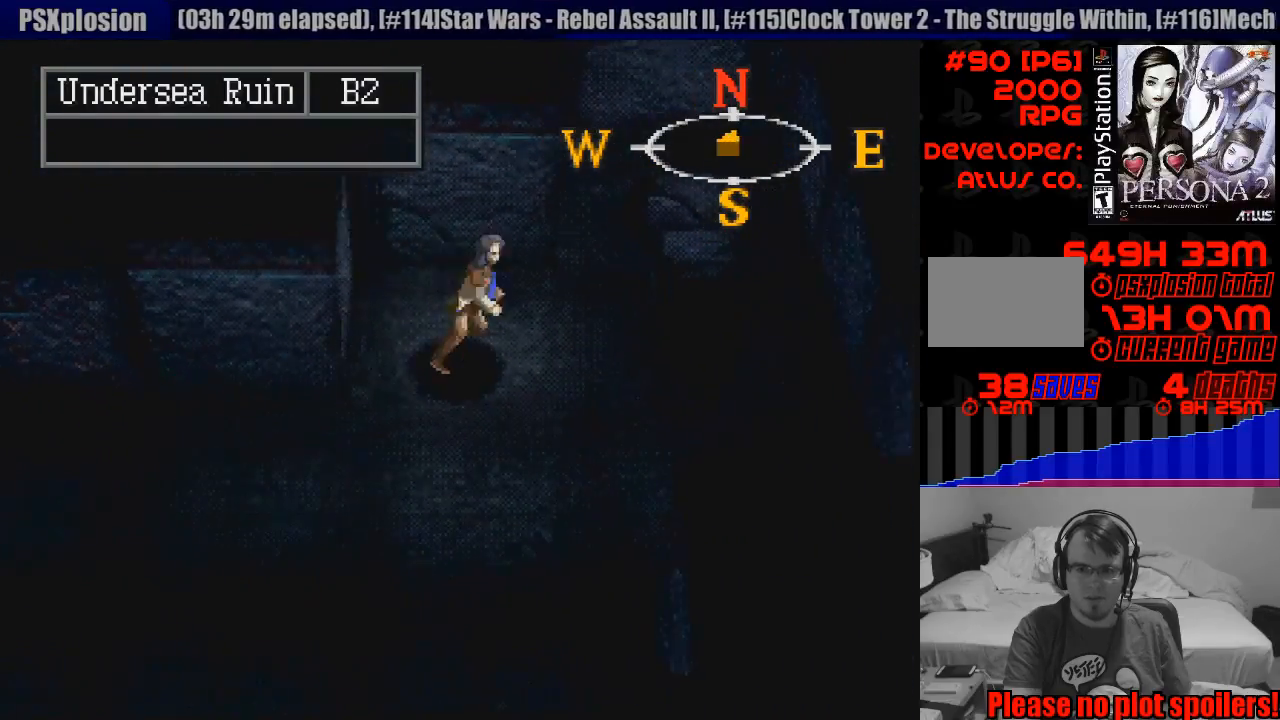
{"buttons": ["CIRCLE", "DPAD_DOWN", "DPAD_RIGHT"], "events": [[83, "DPAD_UP", "up"], [183, "DPAD_RIGHT", "up"], [217, "CIRCLE", "up"], [433, "DPAD_DOWN", "down"], [433, "DPAD_RIGHT", "down"], [450, "CIRCLE", "down"]]}
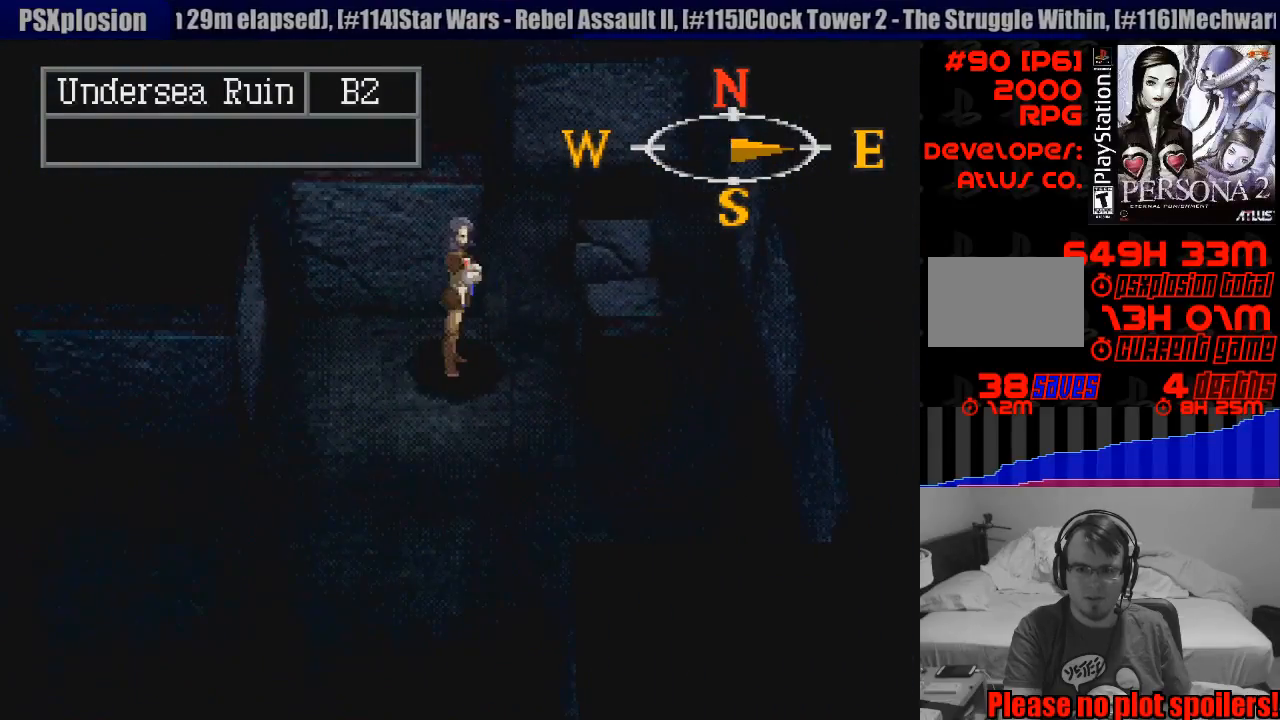
{"buttons": [], "events": [[67, "DPAD_DOWN", "up"], [117, "CROSS", "down"], [167, "DPAD_UP", "down"], [200, "CIRCLE", "up"], [200, "DPAD_UP", "up"], [250, "DPAD_UP", "down"], [283, "DPAD_UP", "up"], [333, "DPAD_RIGHT", "up"], [367, "CROSS", "up"]]}
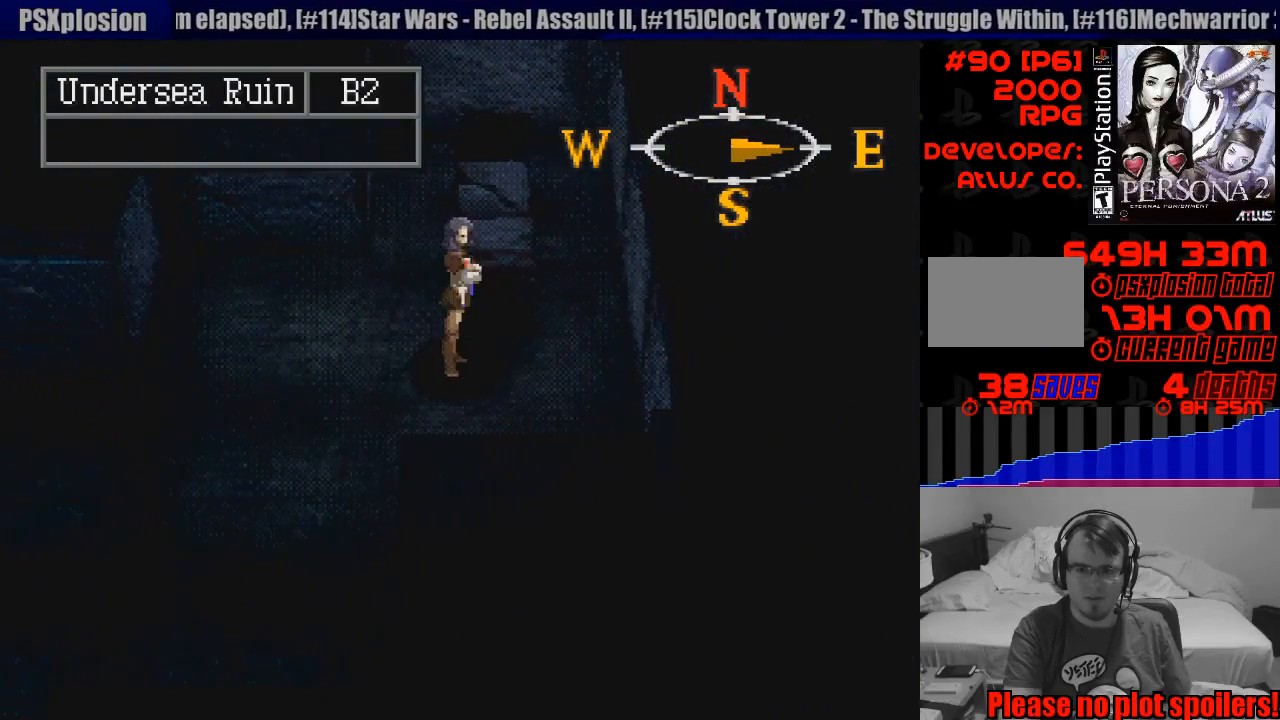
{"buttons": ["CROSS", "CIRCLE", "DPAD_DOWN"], "events": [[100, "CIRCLE", "down"], [100, "DPAD_RIGHT", "down"], [300, "CIRCLE", "up"], [333, "CIRCLE", "down"], [400, "DPAD_DOWN", "down"], [433, "CROSS", "down"], [450, "DPAD_RIGHT", "up"]]}
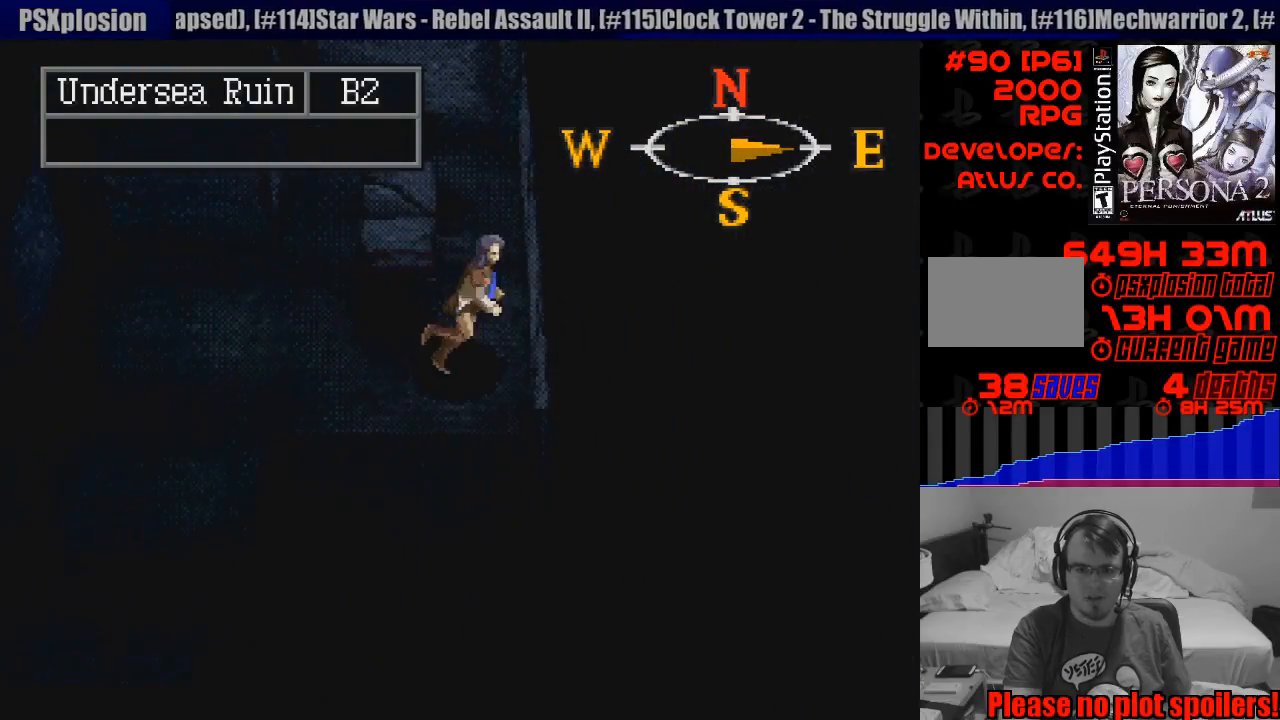
{"buttons": ["DPAD_LEFT"], "events": [[117, "CROSS", "up"], [267, "CROSS", "down"], [417, "CROSS", "up"], [417, "DPAD_LEFT", "down"], [467, "DPAD_DOWN", "up"], [500, "CIRCLE", "up"]]}
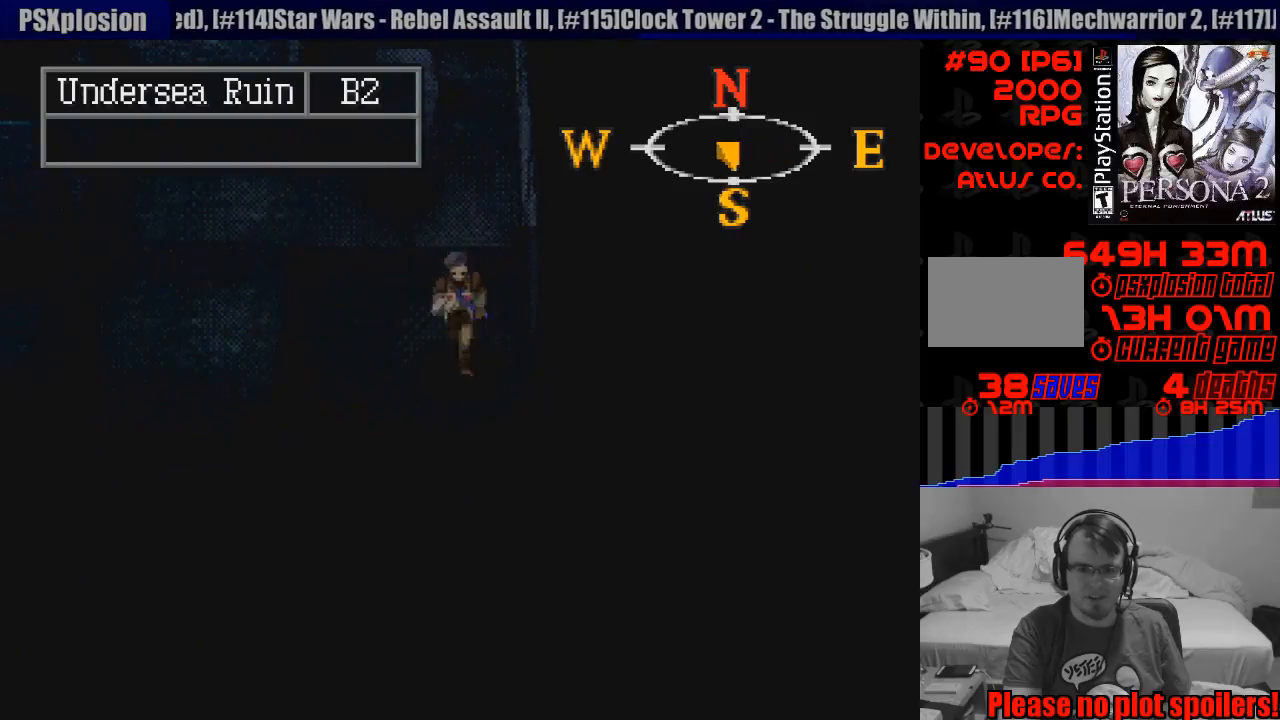
{"buttons": ["CIRCLE", "DPAD_DOWN"], "events": [[200, "CIRCLE", "down"], [300, "DPAD_DOWN", "down"], [383, "DPAD_LEFT", "up"]]}
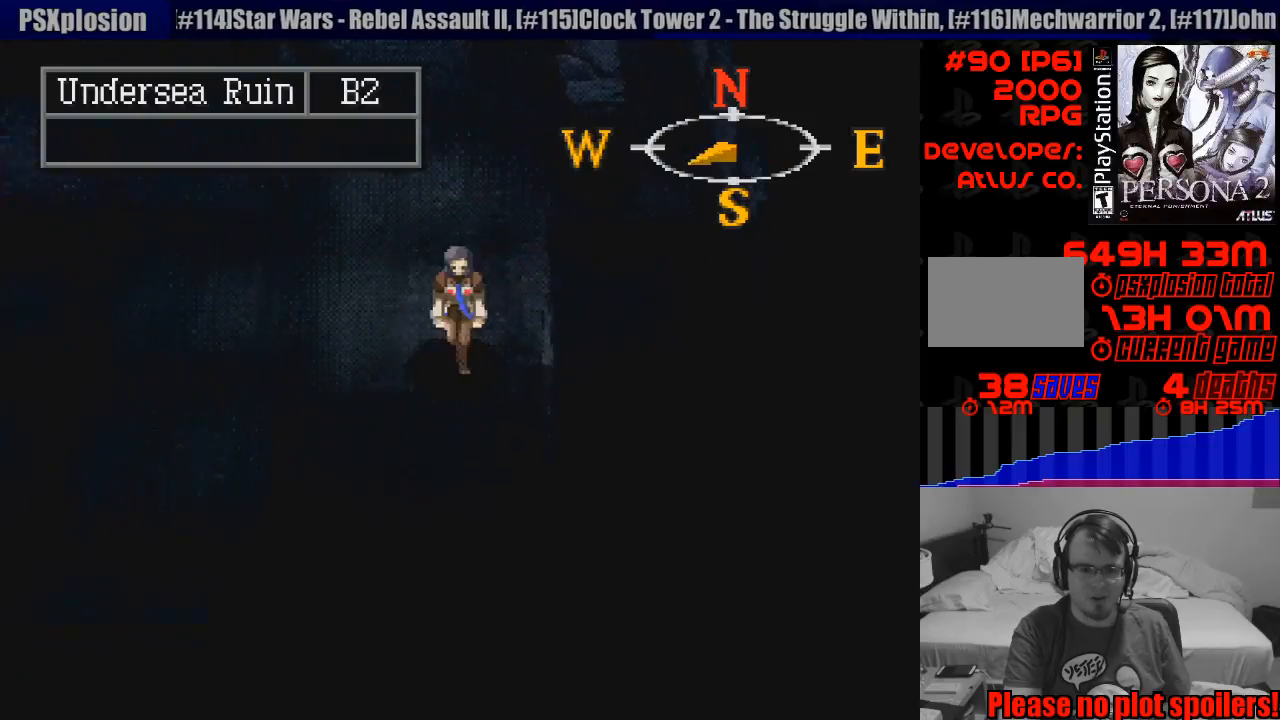
{"buttons": ["CIRCLE", "DPAD_DOWN", "DPAD_LEFT"], "events": [[283, "CROSS", "down"], [283, "DPAD_LEFT", "down"], [450, "CROSS", "up"]]}
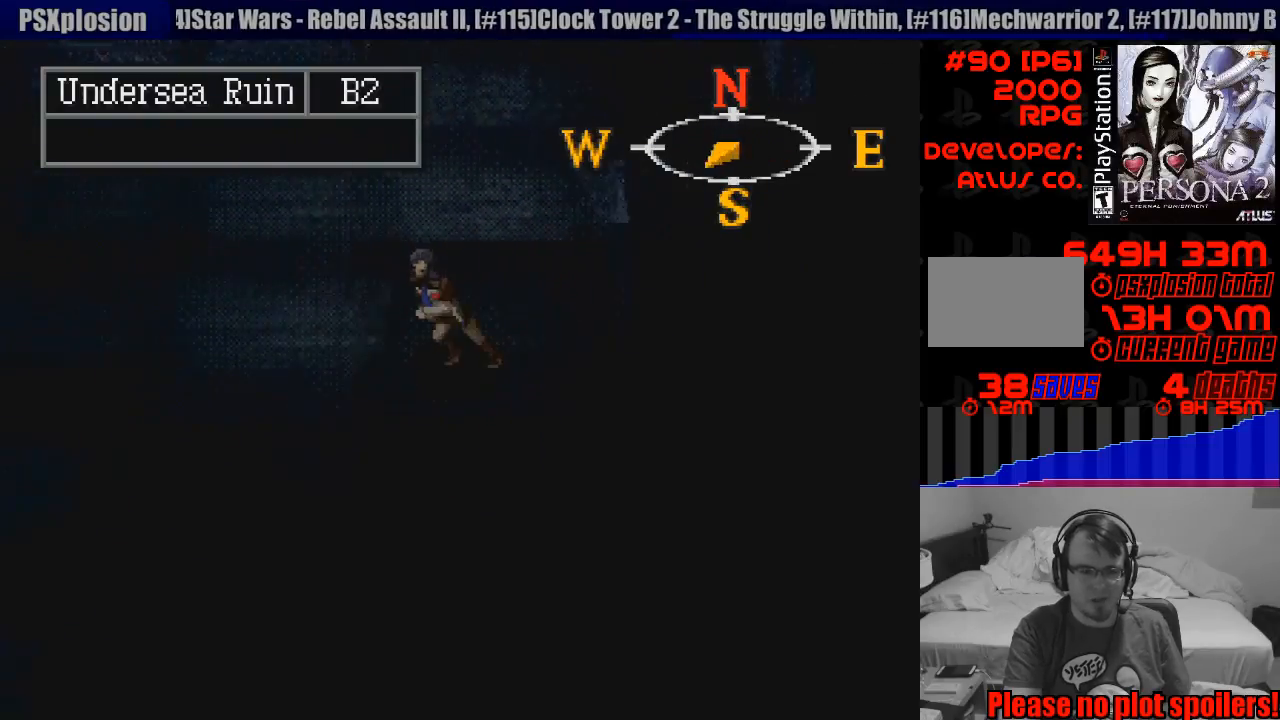
{"buttons": ["CIRCLE", "DPAD_DOWN", "DPAD_LEFT"], "events": [[150, "CIRCLE", "up"], [317, "DPAD_LEFT", "up"], [333, "DPAD_DOWN", "up"], [400, "CIRCLE", "down"], [400, "DPAD_DOWN", "down"], [417, "DPAD_LEFT", "down"]]}
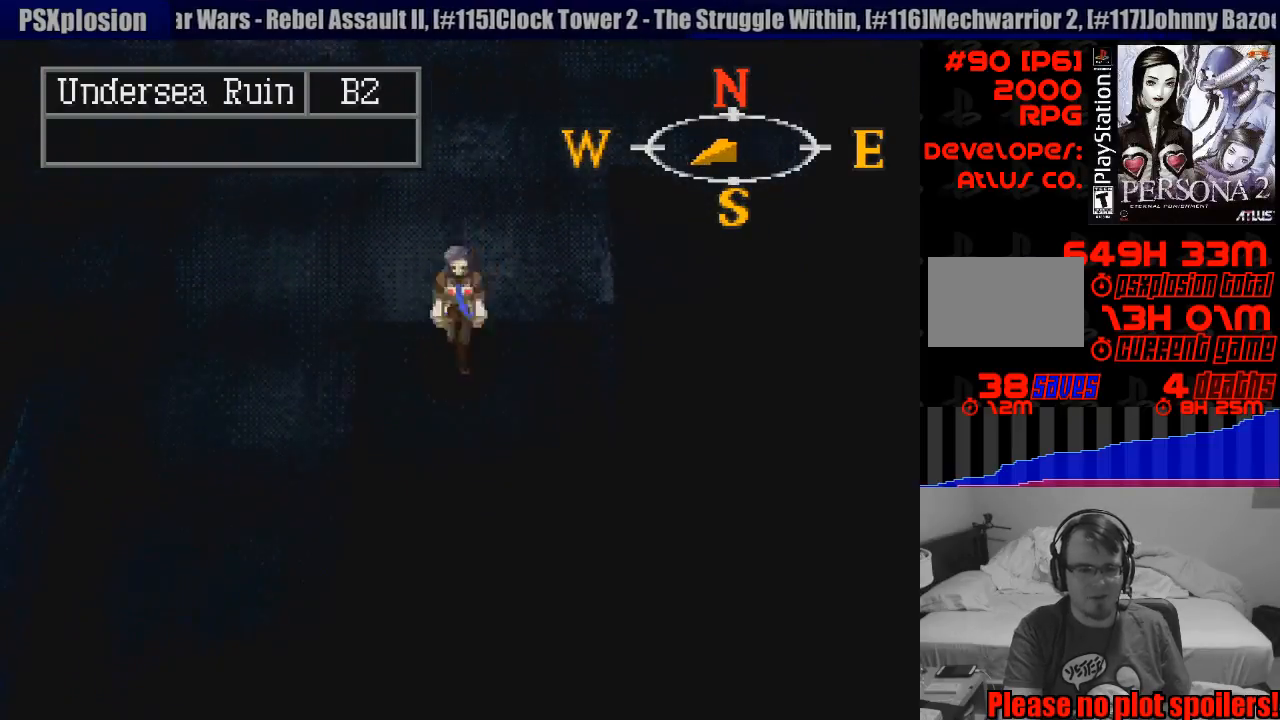
{"buttons": ["CIRCLE", "DPAD_DOWN"], "events": [[83, "DPAD_LEFT", "up"], [300, "DPAD_LEFT", "down"], [383, "DPAD_DOWN", "up"], [383, "DPAD_LEFT", "up"], [417, "CIRCLE", "up"], [483, "CIRCLE", "down"], [483, "DPAD_DOWN", "down"]]}
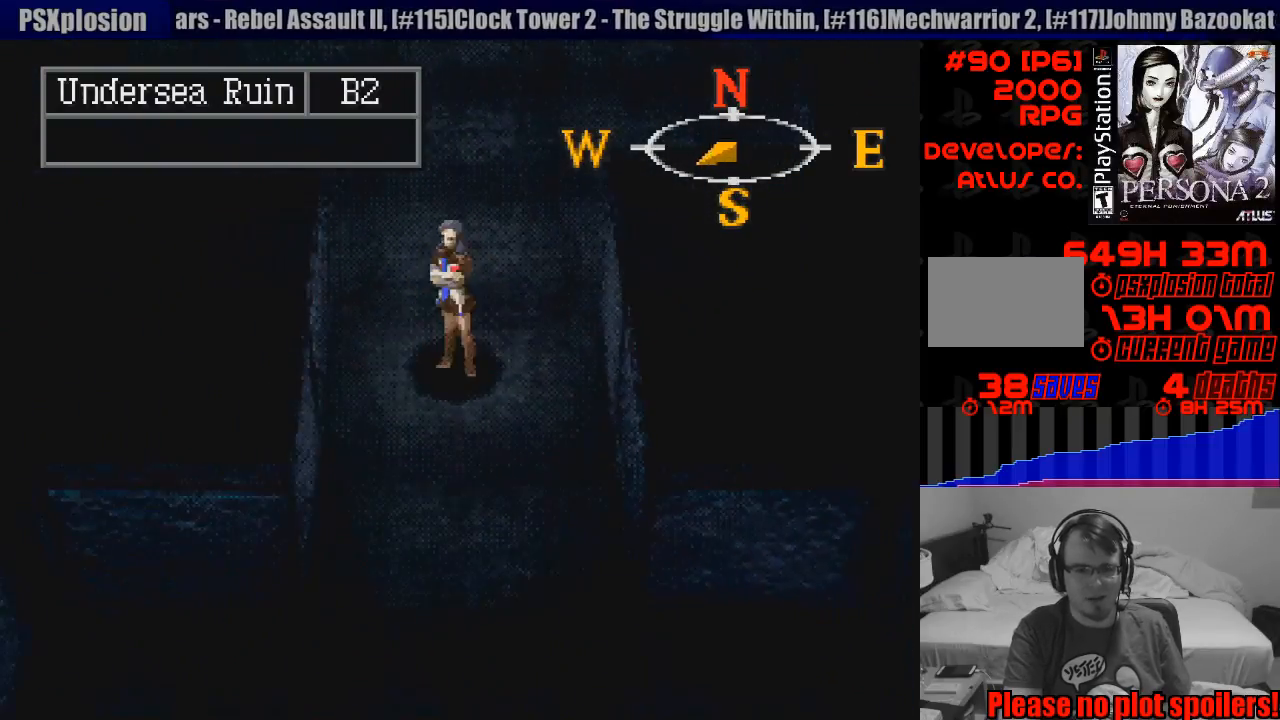
{"buttons": ["CIRCLE"], "events": [[450, "DPAD_DOWN", "up"]]}
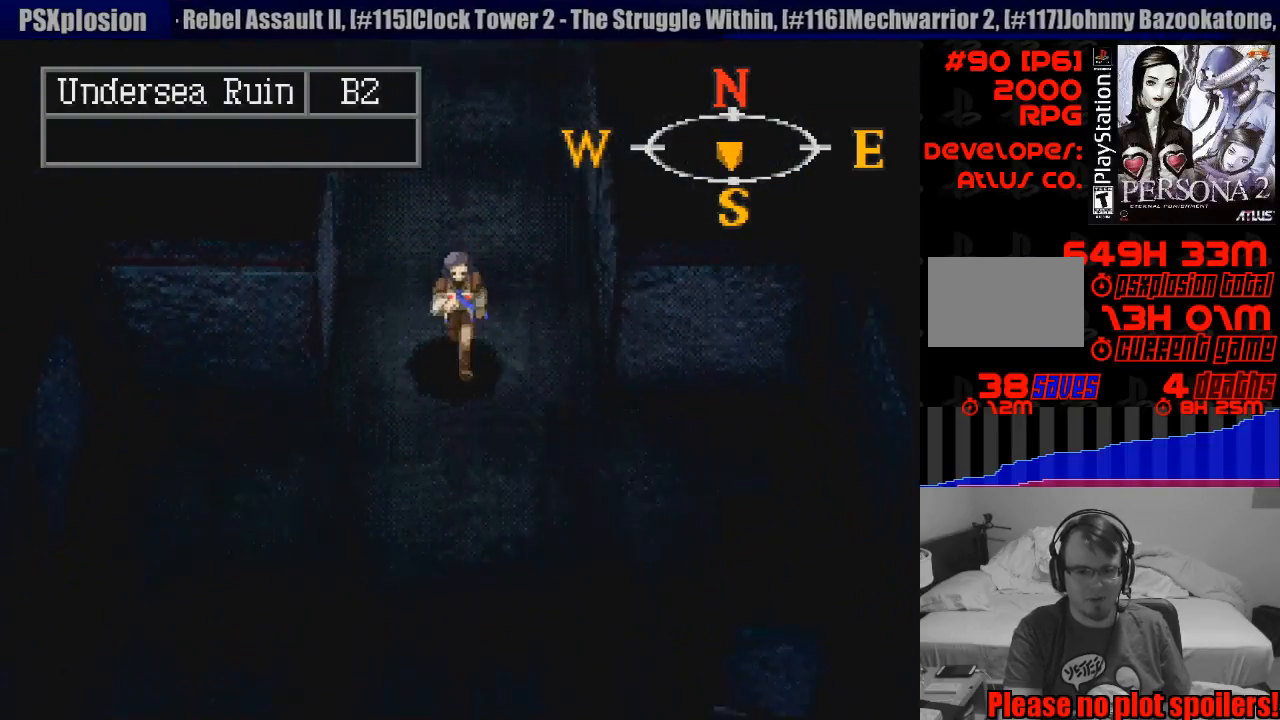
{"buttons": ["CIRCLE", "DPAD_DOWN"], "events": [[33, "CIRCLE", "up"], [400, "DPAD_DOWN", "down"], [467, "CIRCLE", "down"]]}
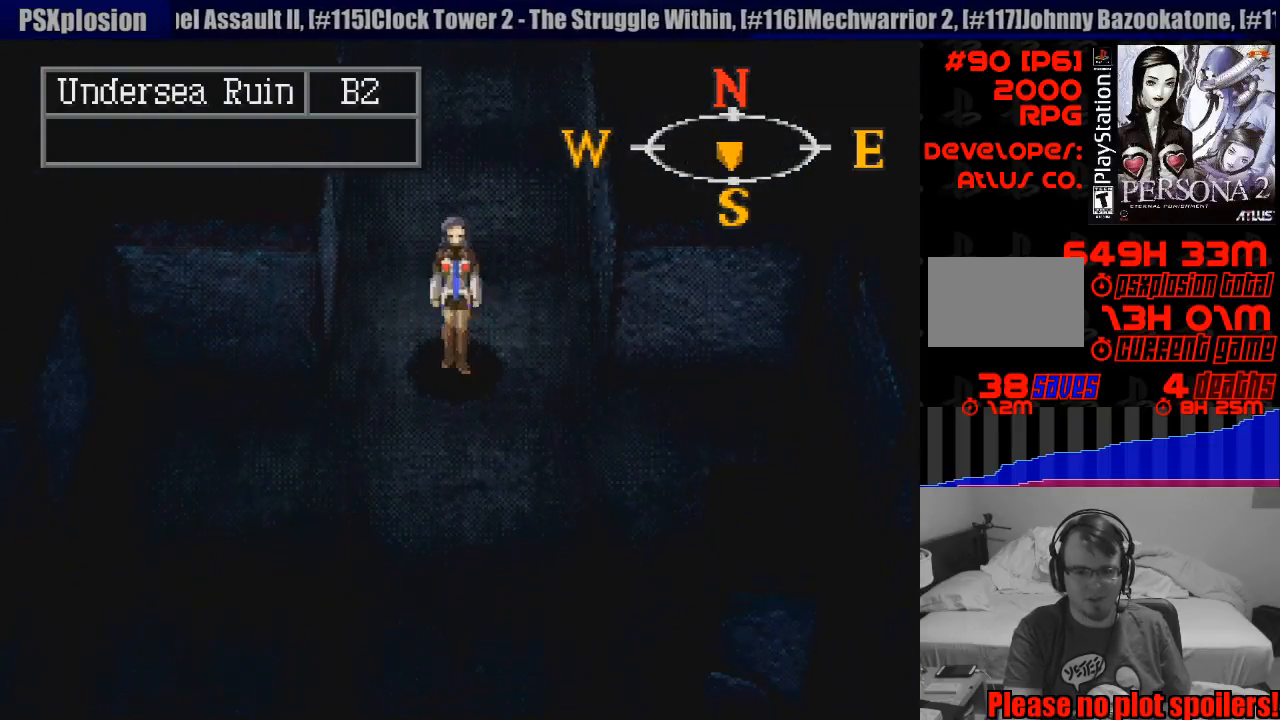
{"buttons": ["DPAD_DOWN"], "events": [[67, "DPAD_RIGHT", "down"], [67, "DPAD_UP", "down"], [83, "DPAD_UP", "up"], [183, "DPAD_UP", "down"], [200, "DPAD_UP", "up"], [267, "DPAD_RIGHT", "up"], [500, "CIRCLE", "up"]]}